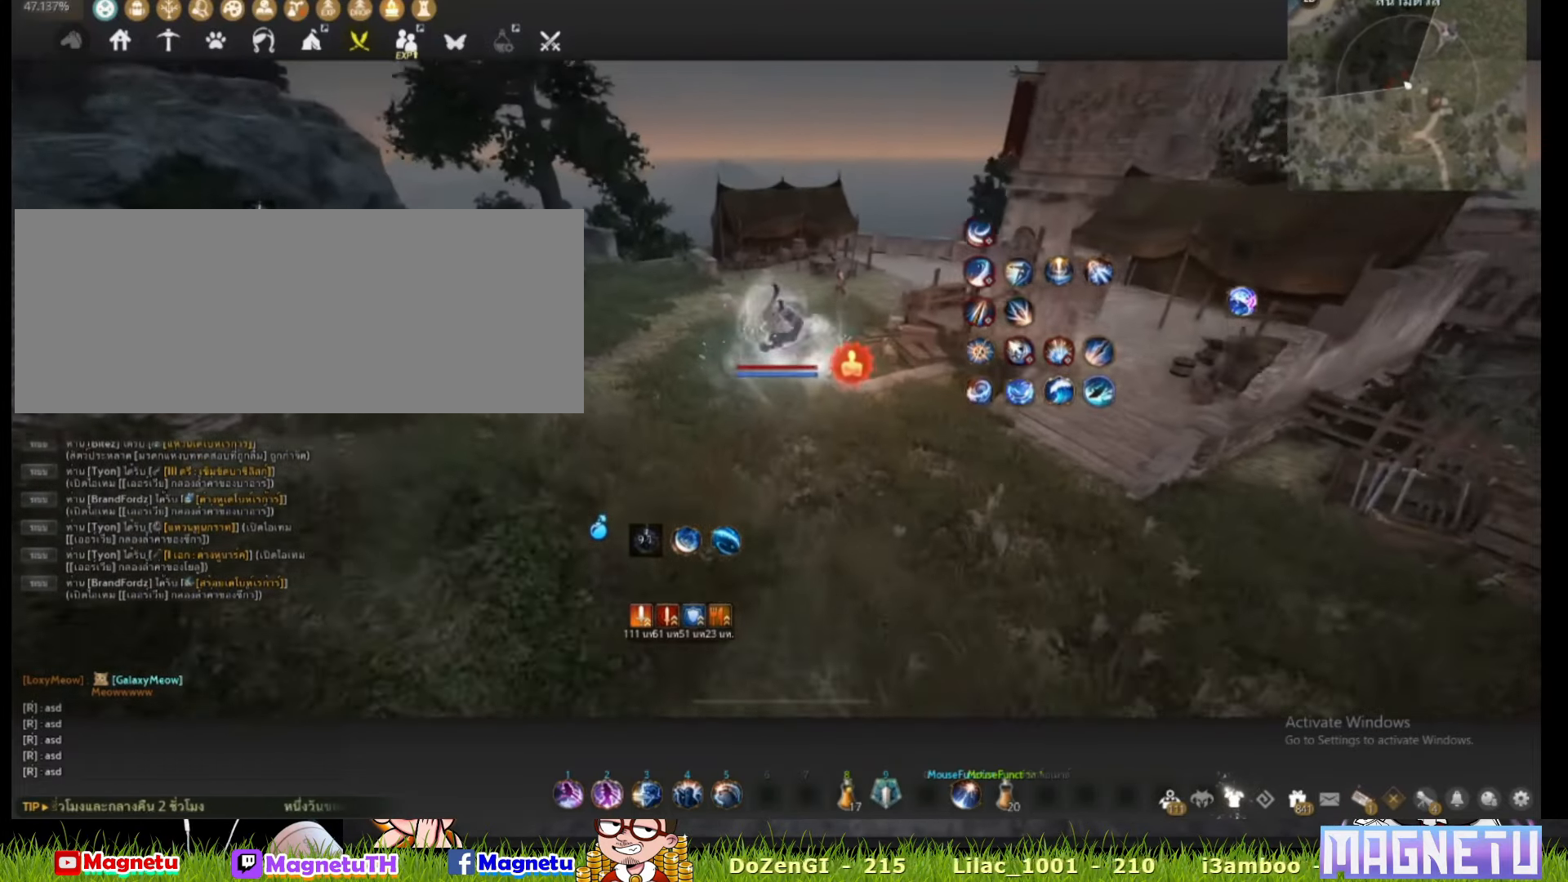
Gameplay with keyboard and mouse; each line is a JSON object with the keys and mouse buttons held at the frame after it. "events" lists presses ("down") and releases ("up") of "a", "c", "d", "e", "f", "q", "s", "shift", "space", "tab", "w", "x", "z", "mouse_left" and "mouse_right" between this image and that frame as [ms after this image, input, new state], when the widget could be followed in between. "mouse_left", "mouse_right" = the "left", "right" buttons of the "mouse" list. No other keys are recorded. Mouse movement is not recorded.
{"keys": ["s"], "mouse": []}
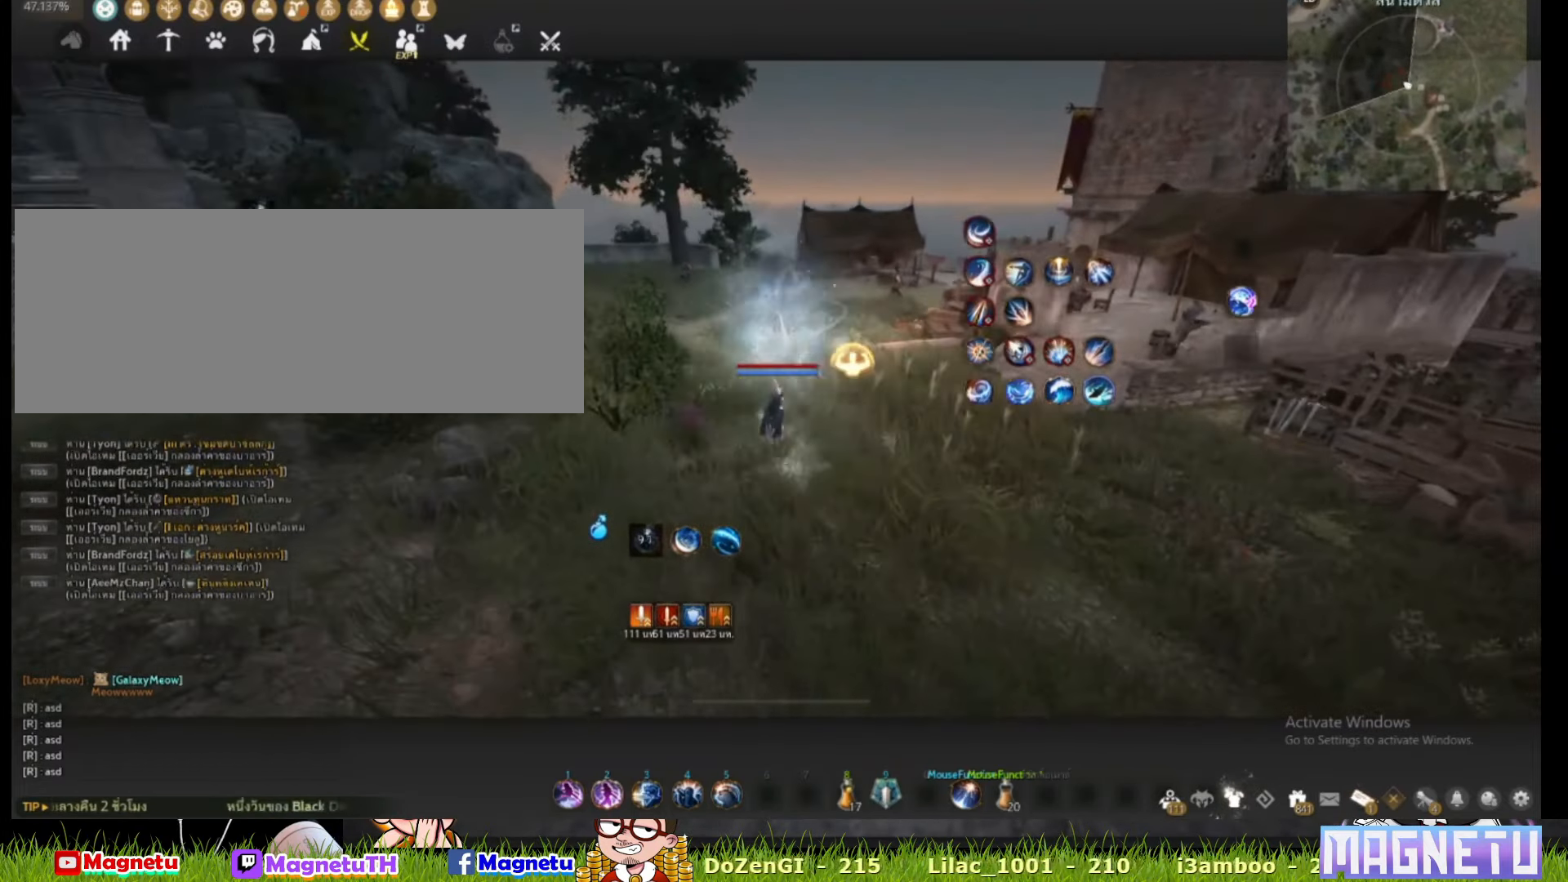
{"keys": ["s"], "mouse": [], "events": []}
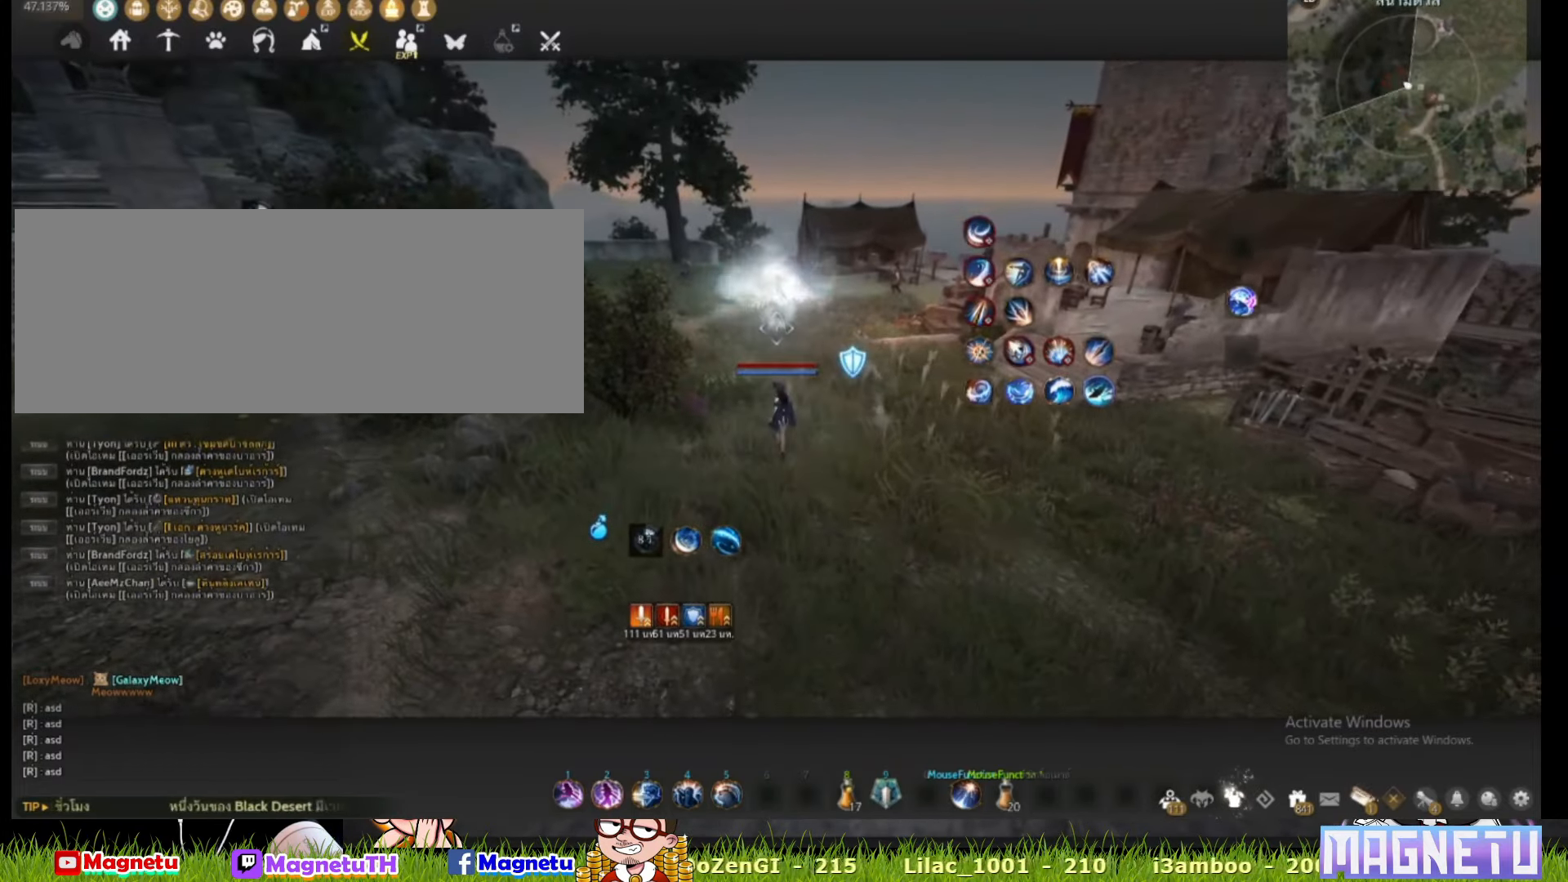
{"keys": ["w"], "mouse": [], "events": [[234, "s", "up"], [450, "w", "down"]]}
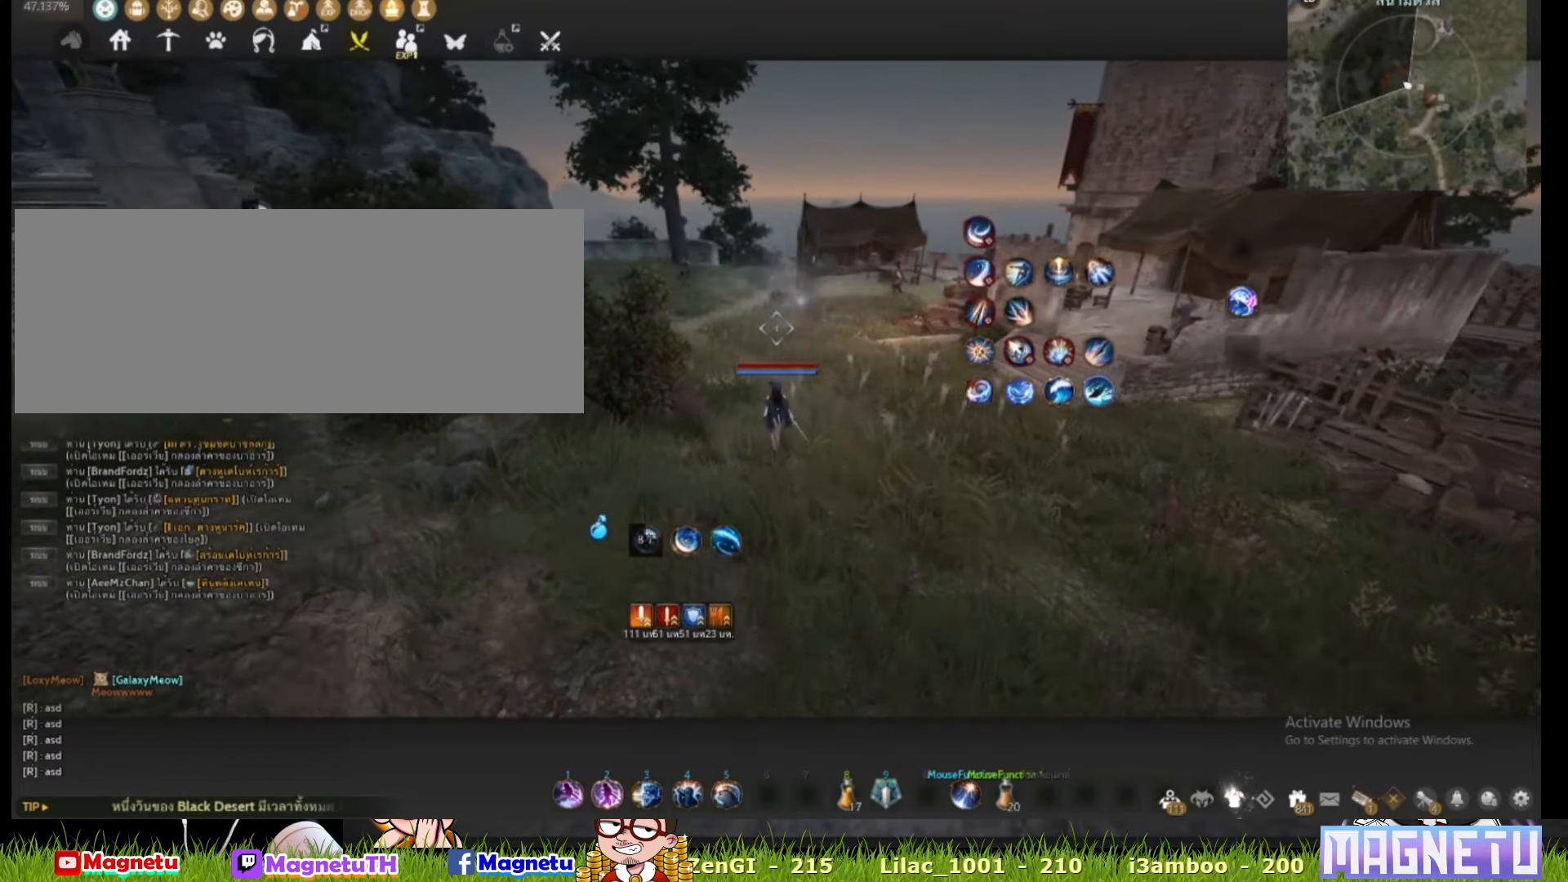
{"keys": ["w"], "mouse": [], "events": []}
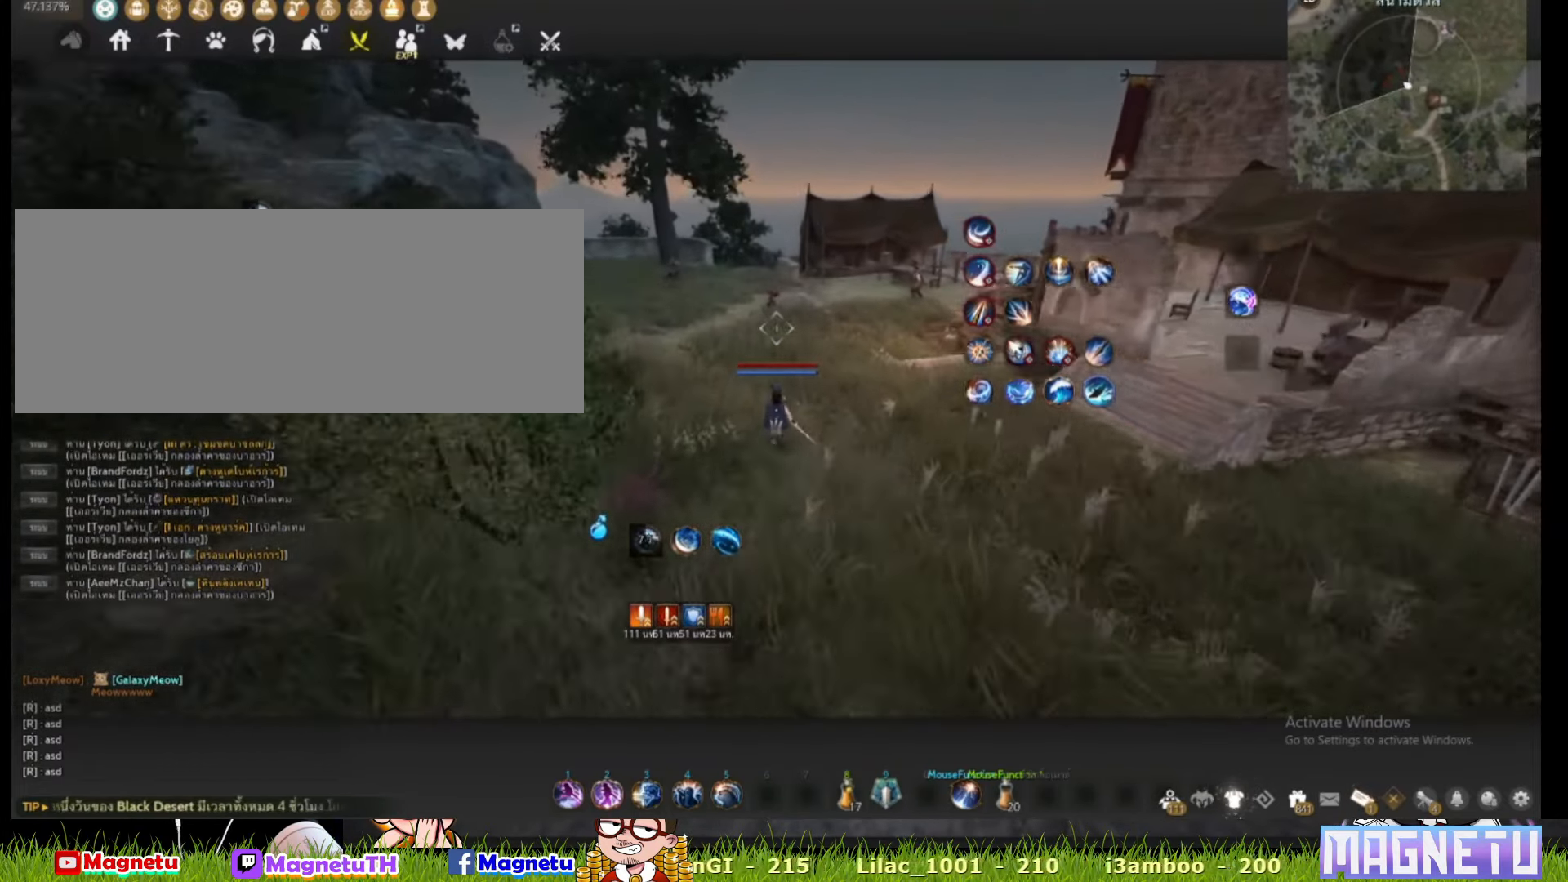
{"keys": ["d", "w"], "mouse": [], "events": [[484, "d", "down"]]}
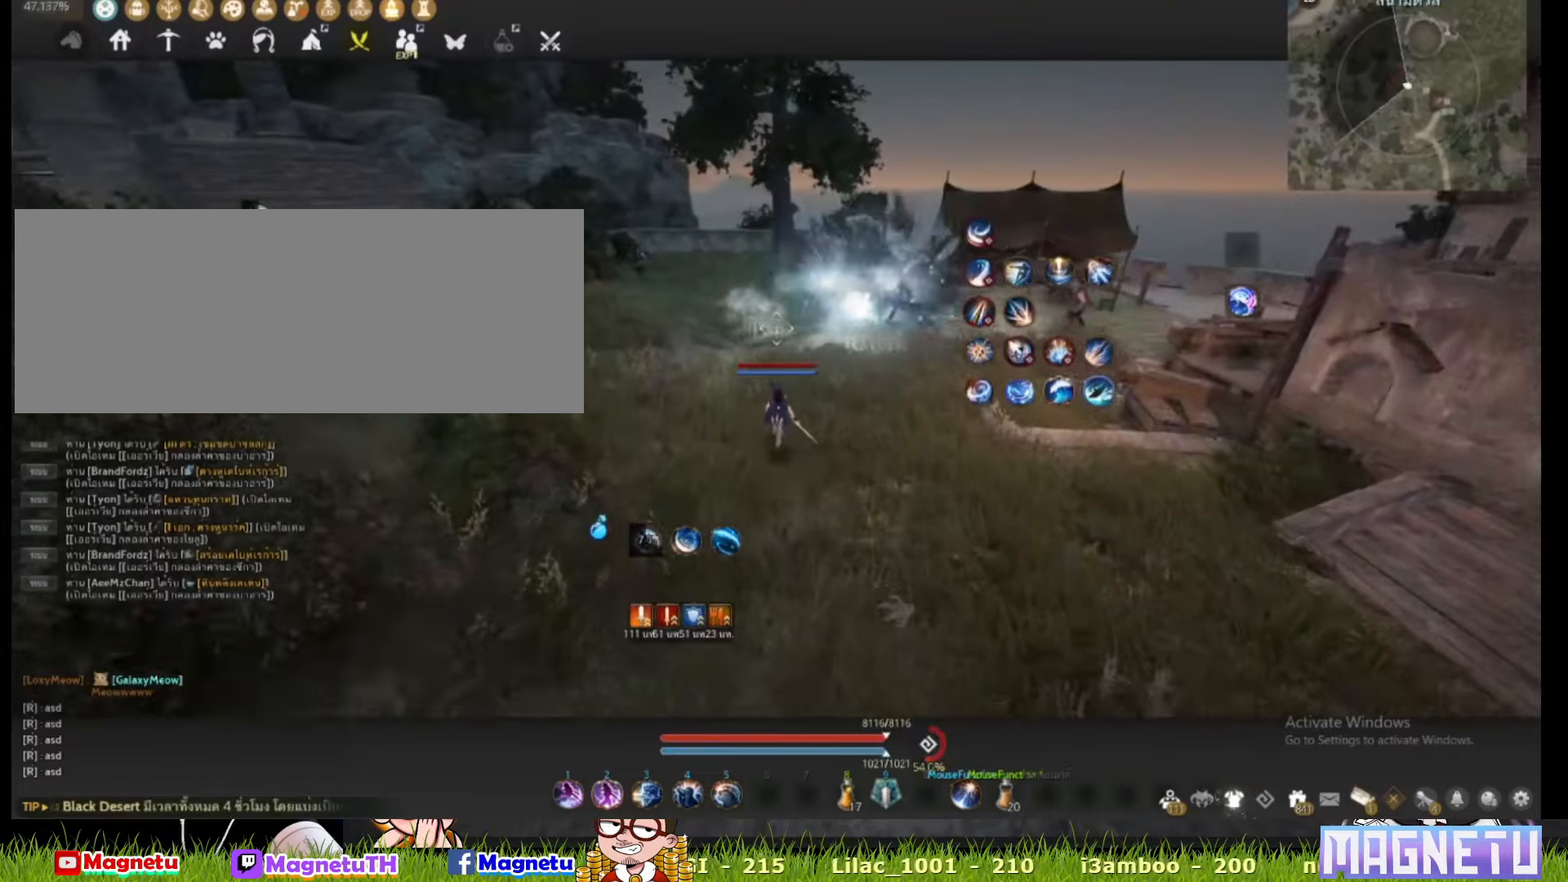
{"keys": ["w"], "mouse": []}
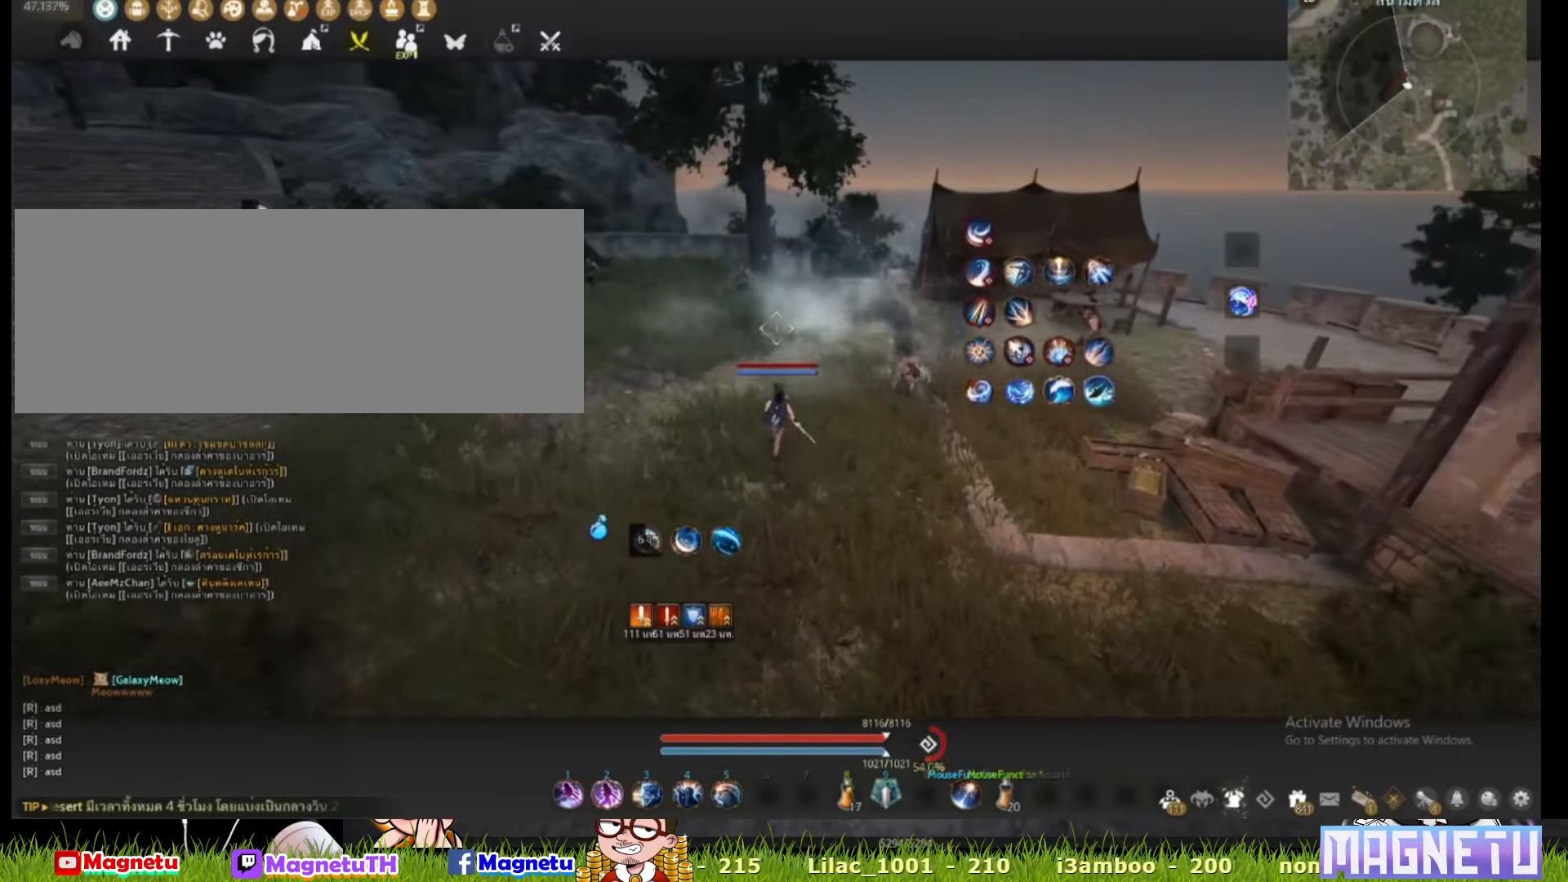
{"keys": ["a", "w"], "mouse": [], "events": [[50, "w", "up"], [184, "a", "down"], [250, "w", "down"]]}
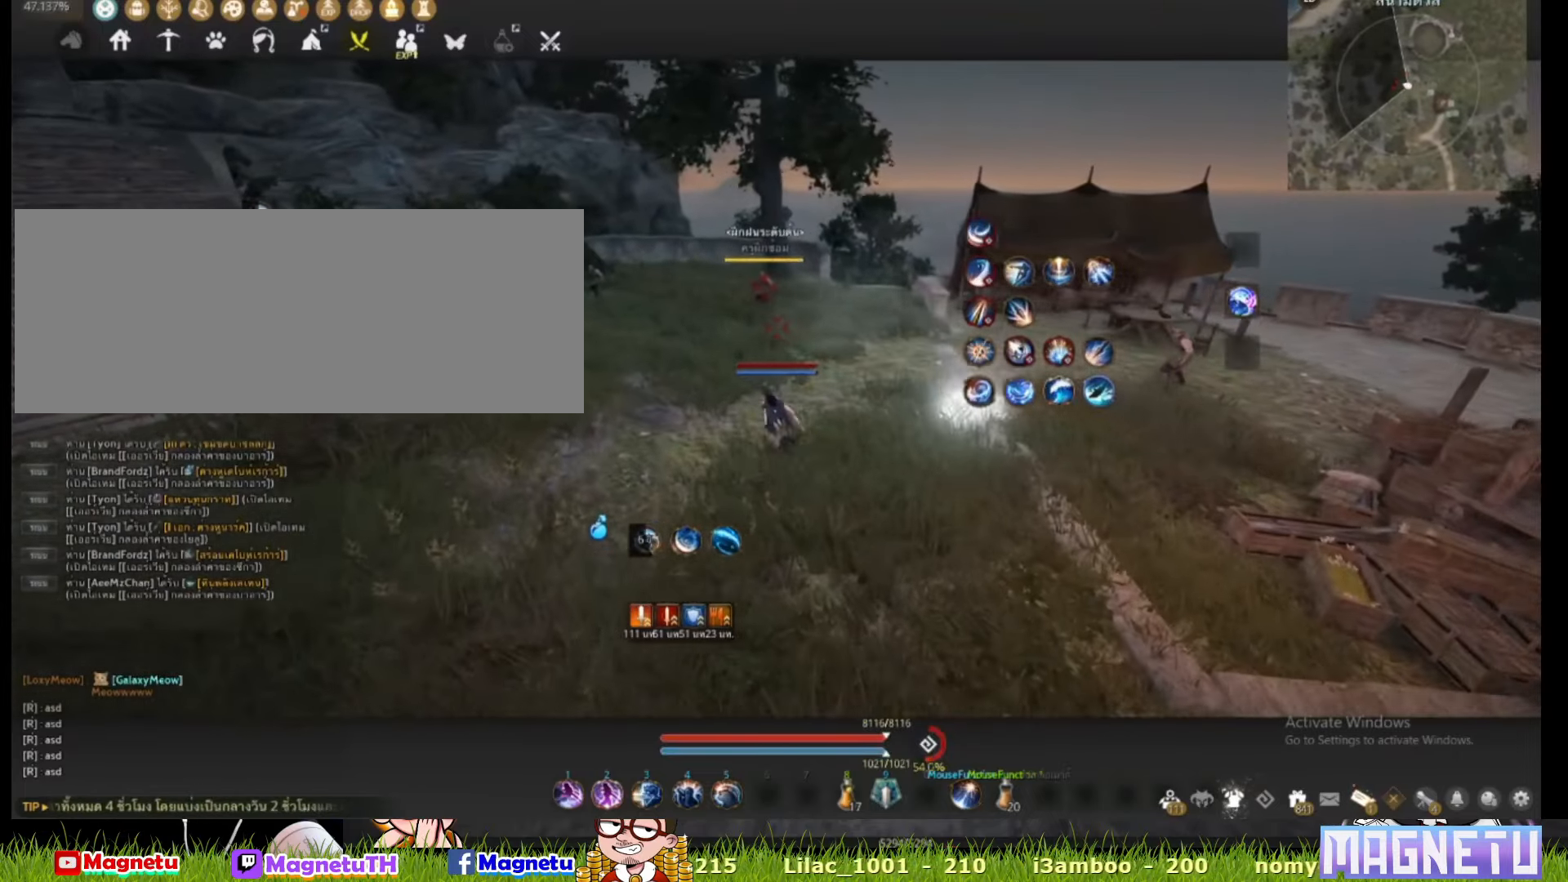
{"keys": ["w"], "mouse": [], "events": [[50, "w", "up"], [150, "a", "up"], [417, "w", "down"]]}
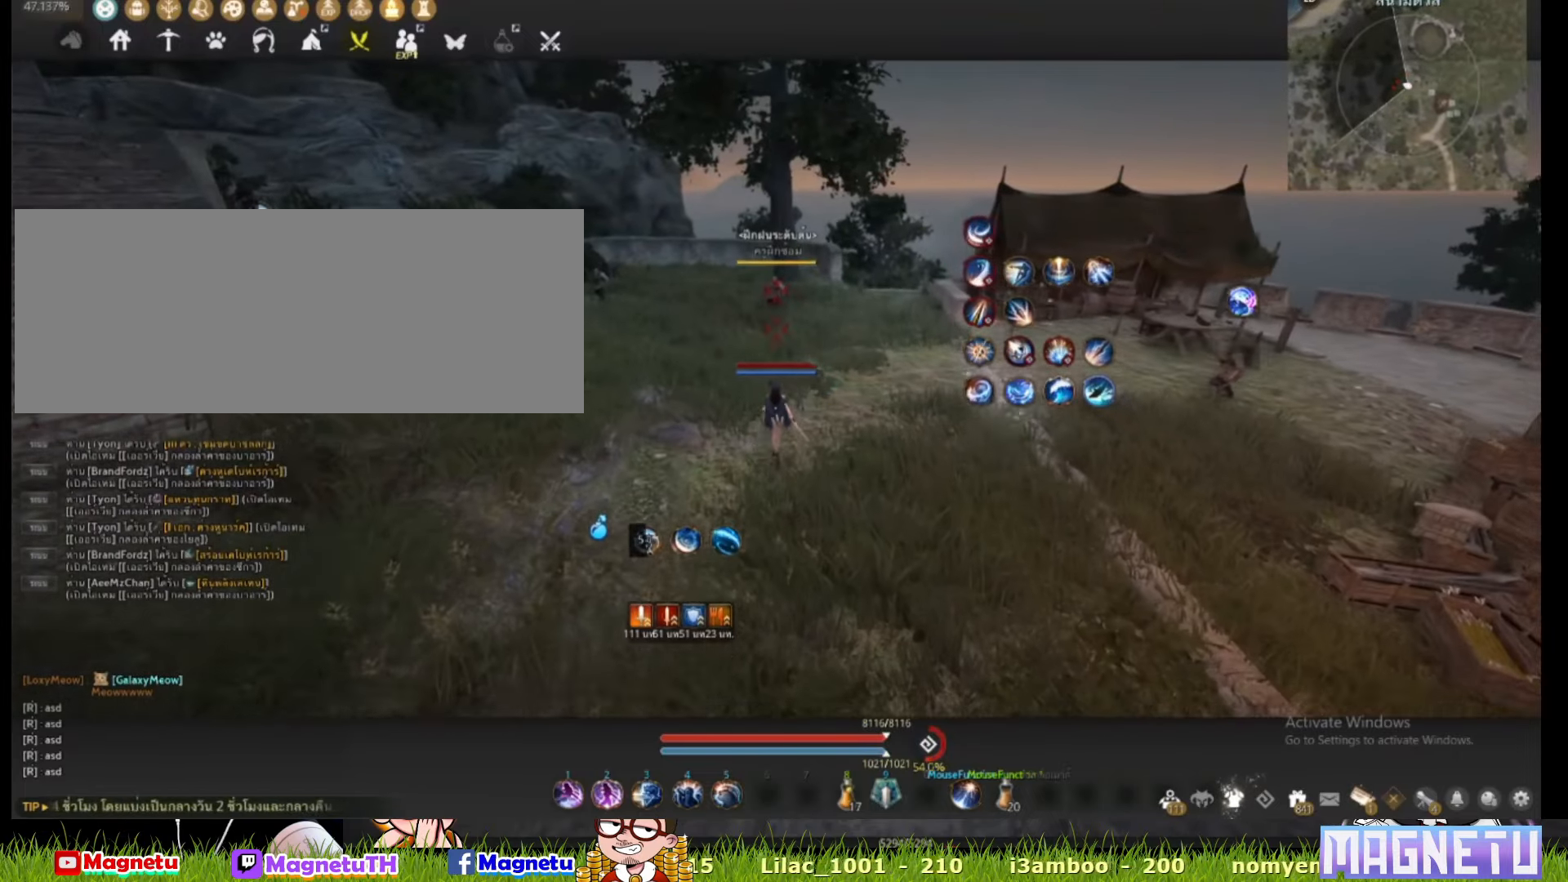
{"keys": [], "mouse": [], "events": [[17, "w", "up"], [250, "d", "down"], [384, "d", "up"]]}
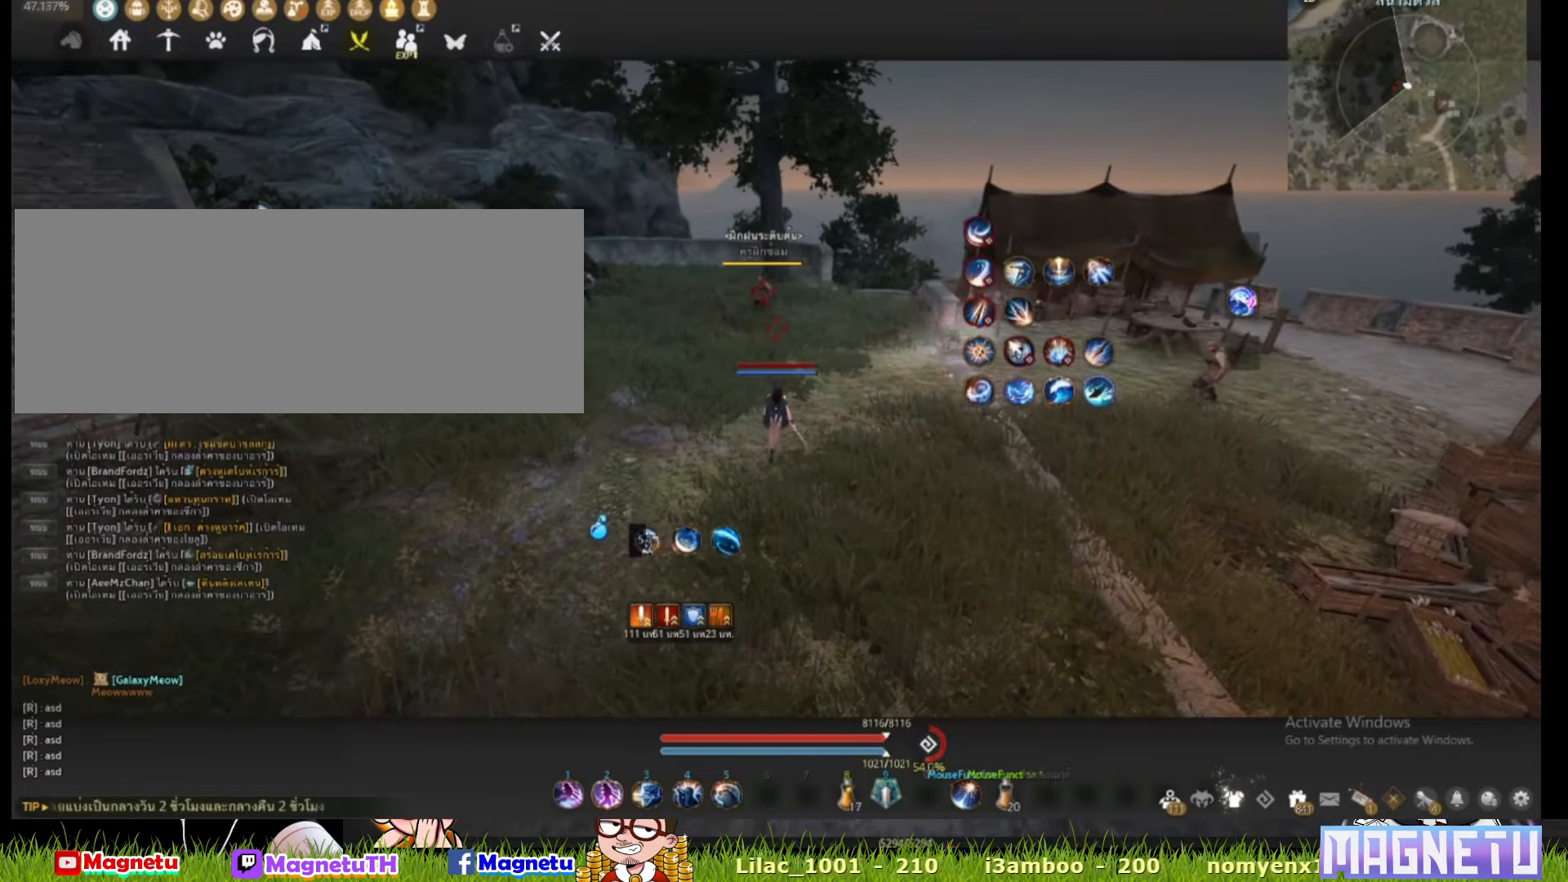
{"keys": [], "mouse": [], "events": []}
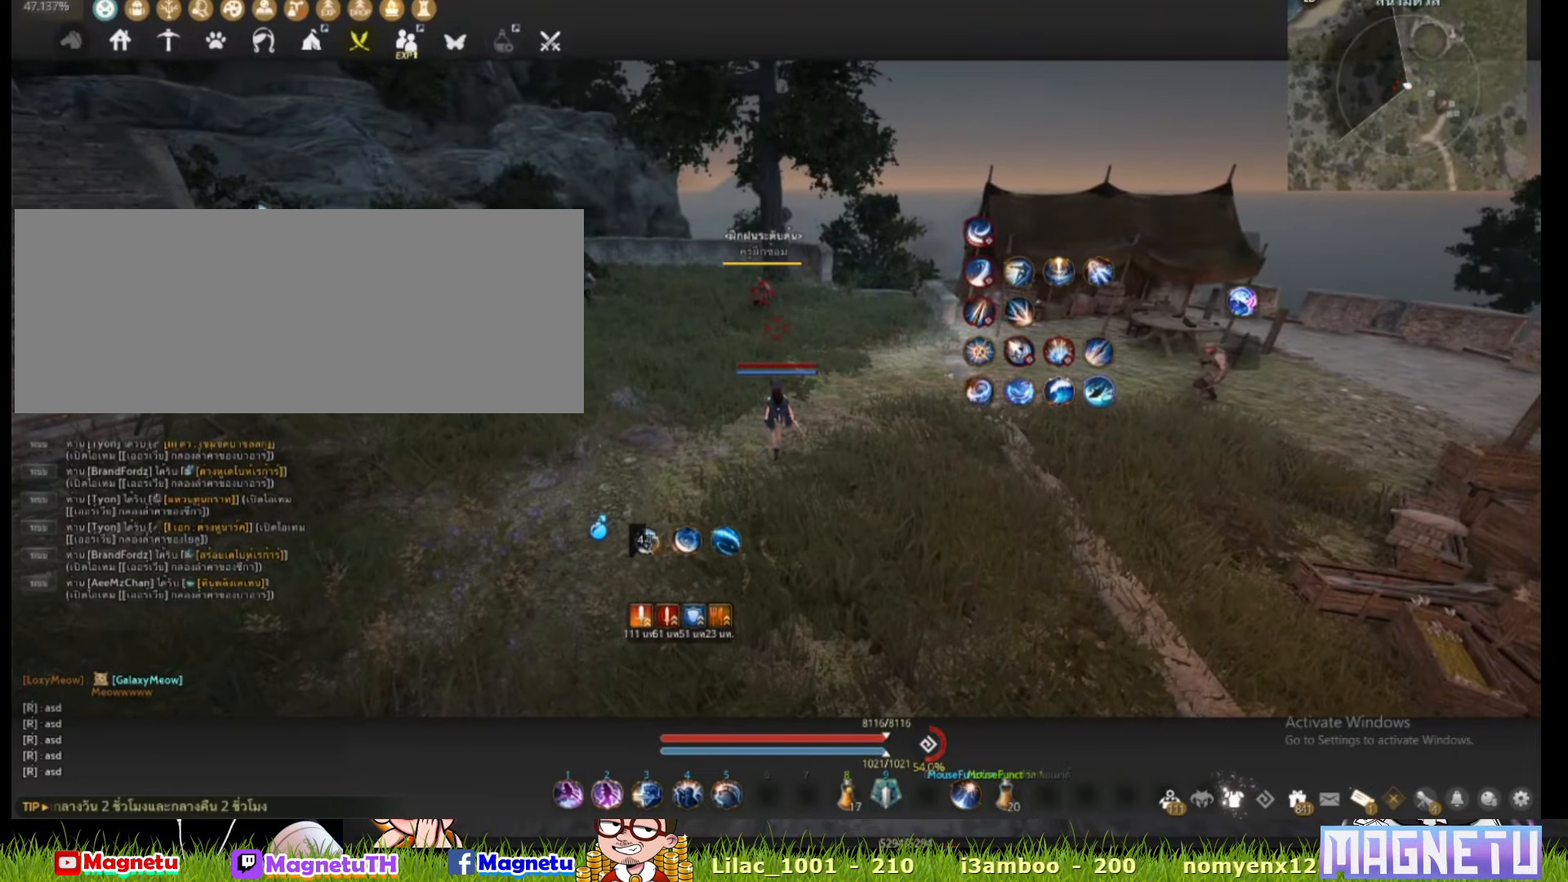
{"keys": ["a", "w"], "mouse": [], "events": [[284, "a", "down"], [317, "w", "down"]]}
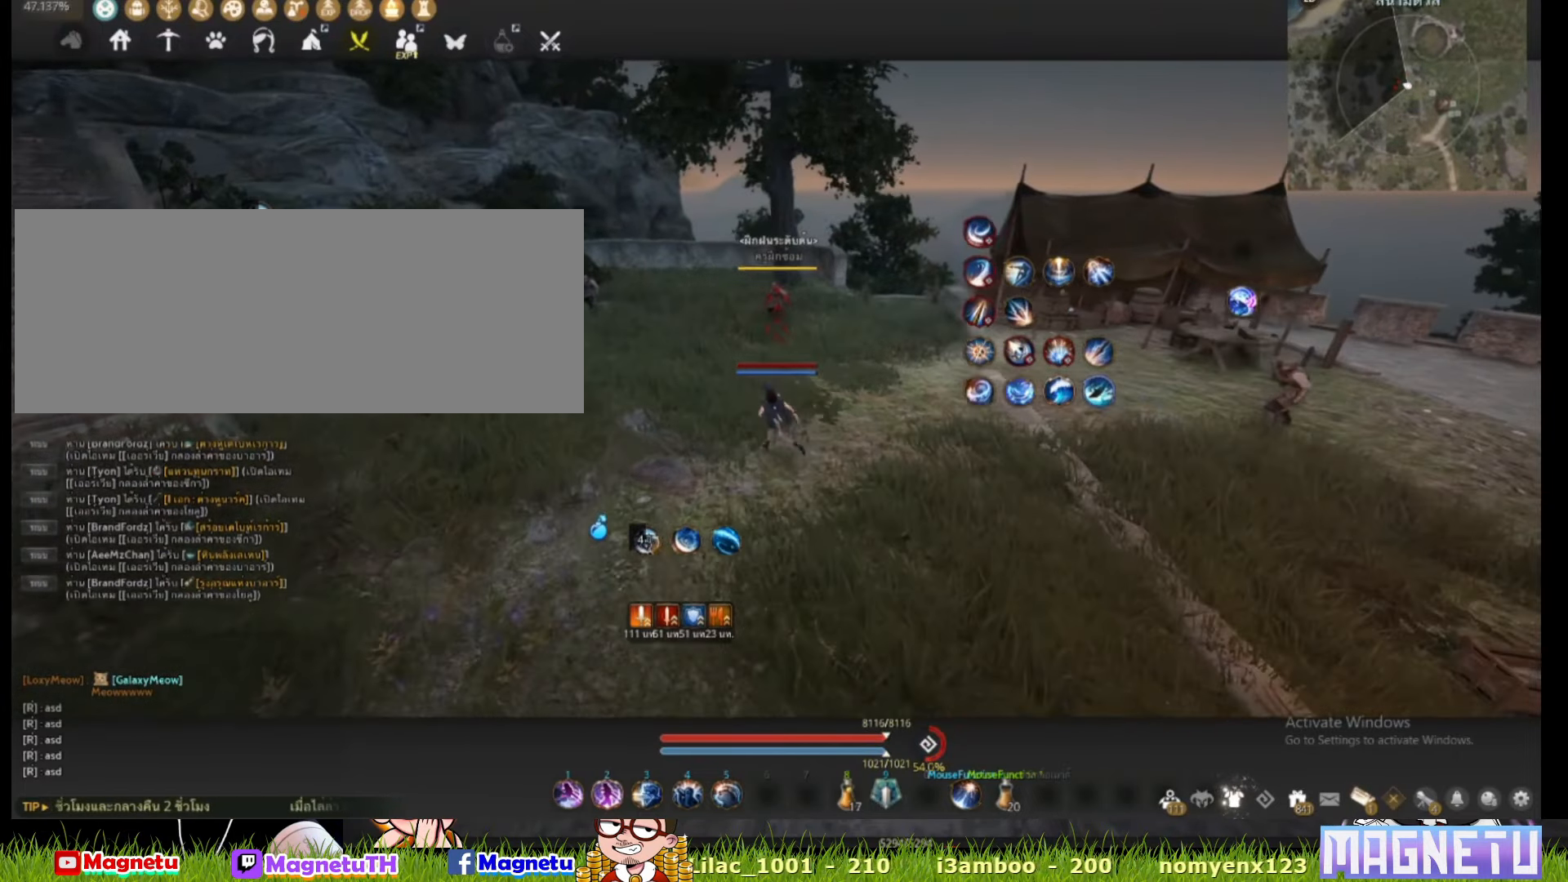
{"keys": [], "mouse": [], "events": [[17, "a", "up"], [17, "w", "up"]]}